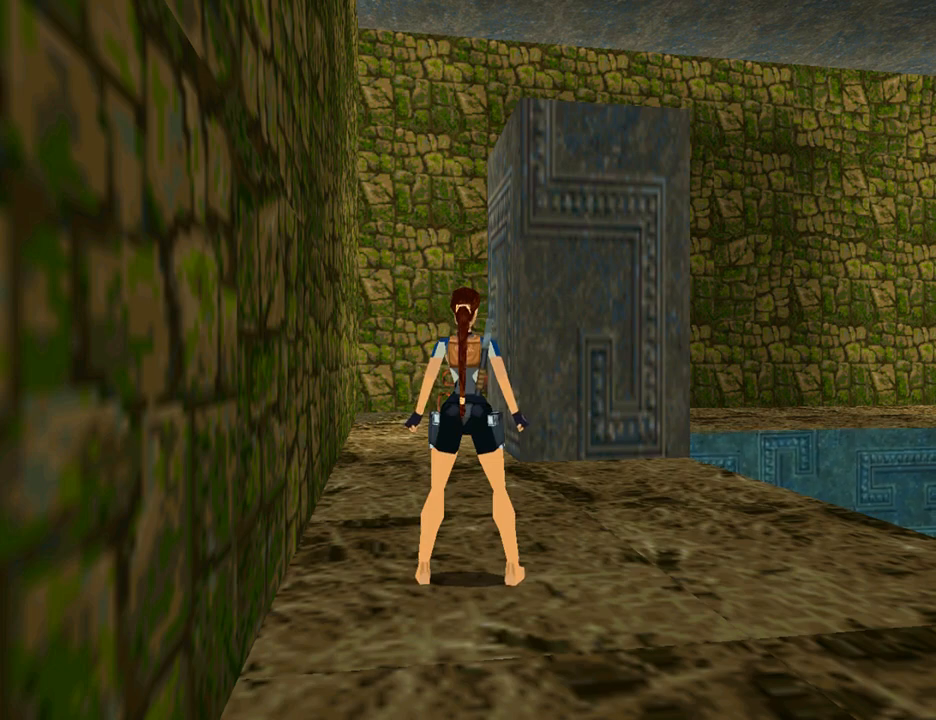
Gameplay with a controller (PlayStation layout); each line is a JSON object with the inputs held at the frame after it. "events" lists button and stick changes between this image and that frame as [ms after this image, input, new state], when the widget could be followed in between. Not read: L2 R2.
{"buttons": ["DPAD_UP"], "left_stick": "center", "right_stick": "center", "events": [[467, "DPAD_UP", "down"]]}
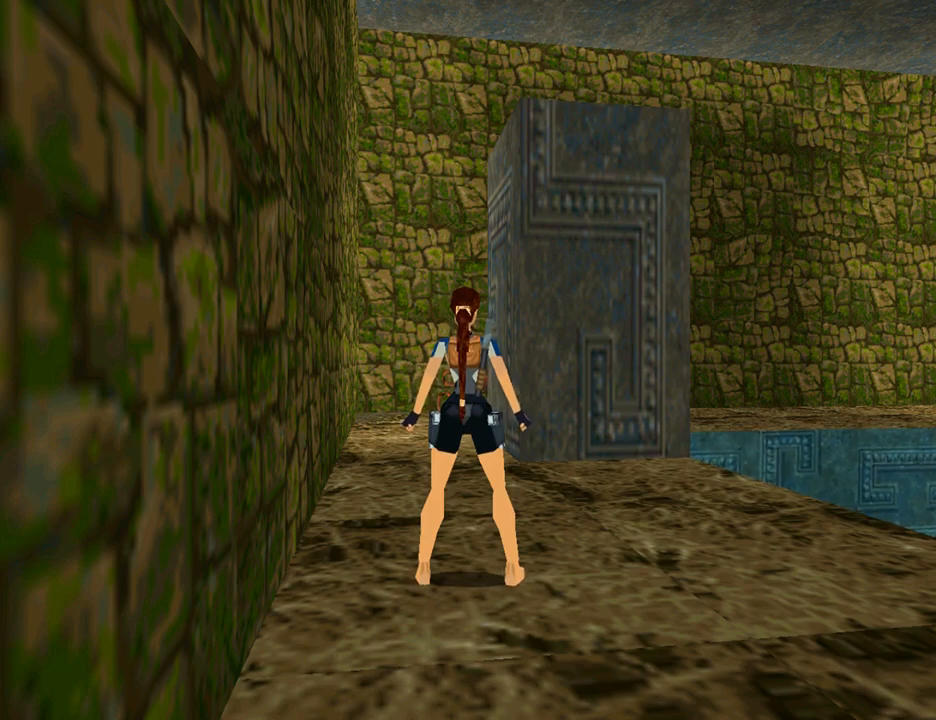
{"buttons": ["DPAD_UP", "DPAD_LEFT"], "left_stick": "center", "right_stick": "center", "events": [[167, "DPAD_LEFT", "down"]]}
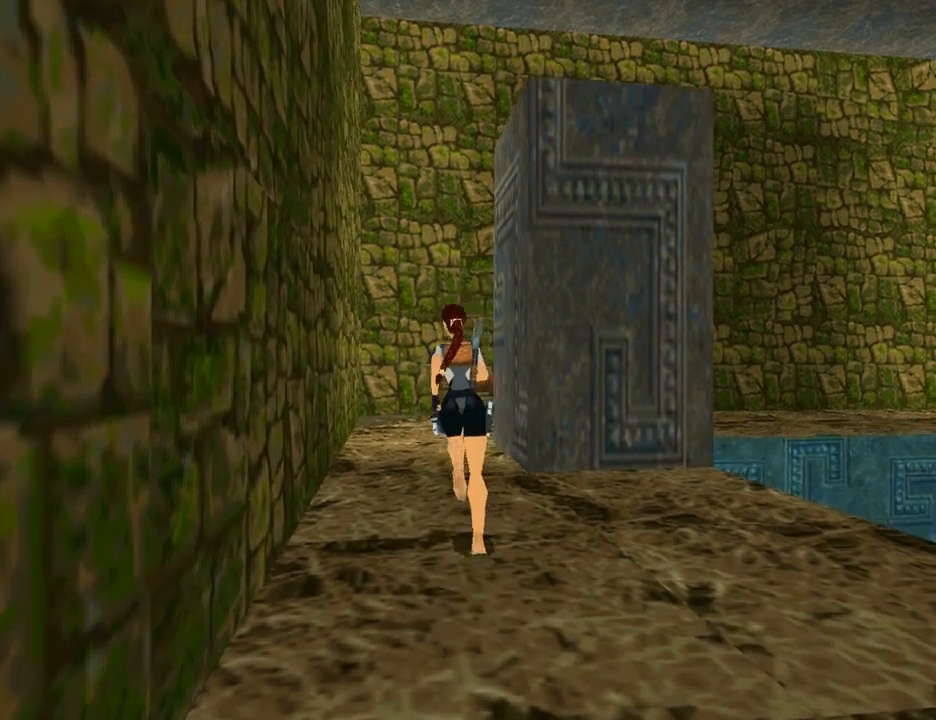
{"buttons": ["DPAD_UP"], "left_stick": "center", "right_stick": "center", "events": [[67, "DPAD_LEFT", "up"]]}
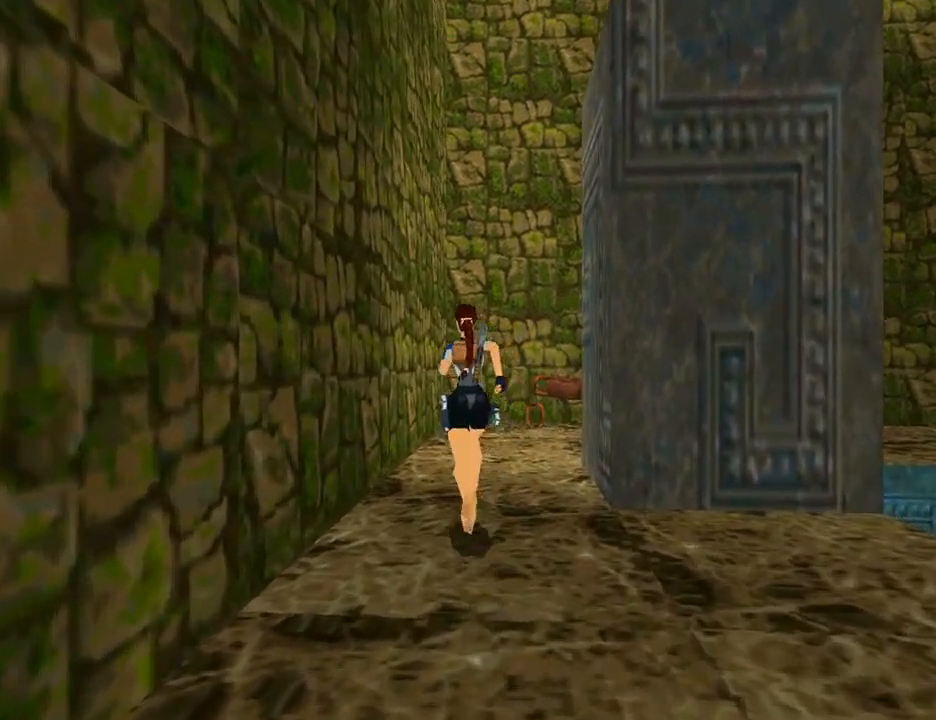
{"buttons": ["DPAD_UP"], "left_stick": "center", "right_stick": "center", "events": [[67, "DPAD_RIGHT", "down"], [500, "DPAD_RIGHT", "up"]]}
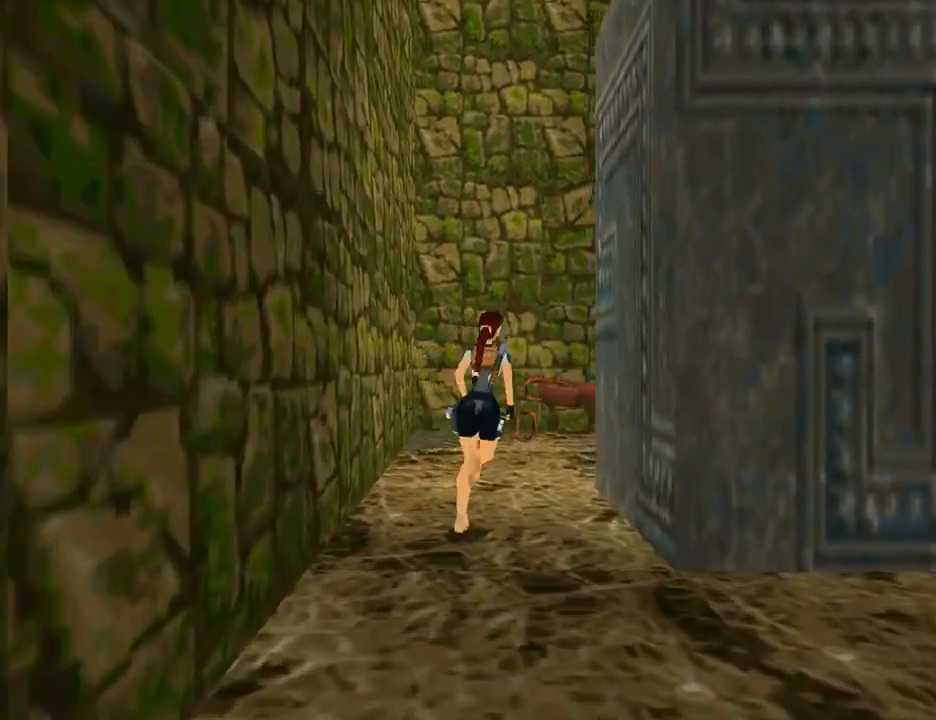
{"buttons": ["DPAD_UP", "DPAD_RIGHT"], "left_stick": "center", "right_stick": "center", "events": [[233, "DPAD_RIGHT", "down"]]}
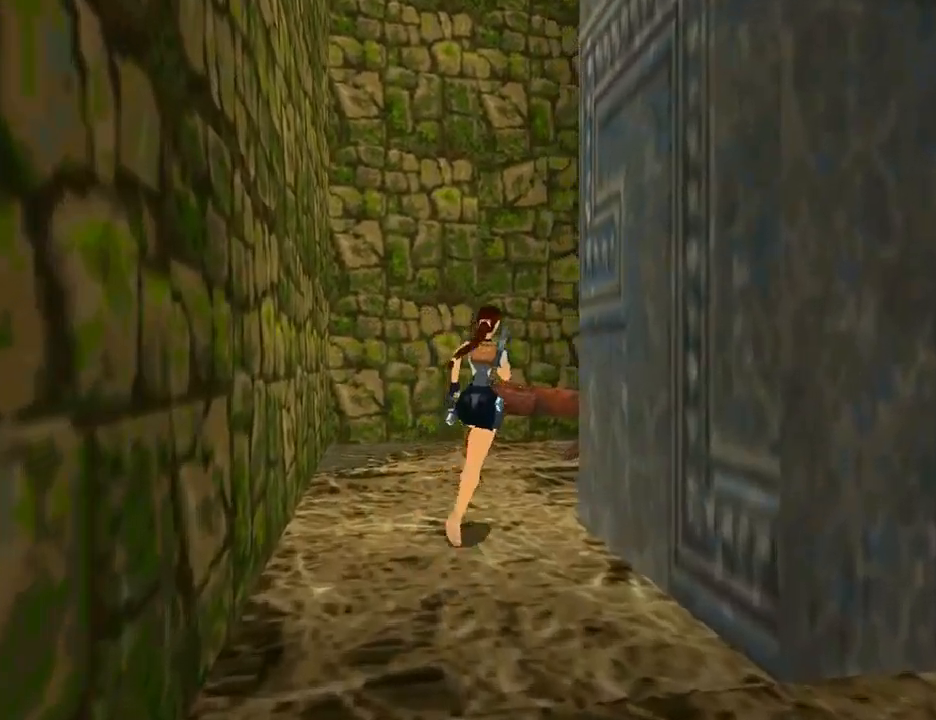
{"buttons": ["DPAD_UP"], "left_stick": "center", "right_stick": "center", "events": [[433, "DPAD_RIGHT", "up"]]}
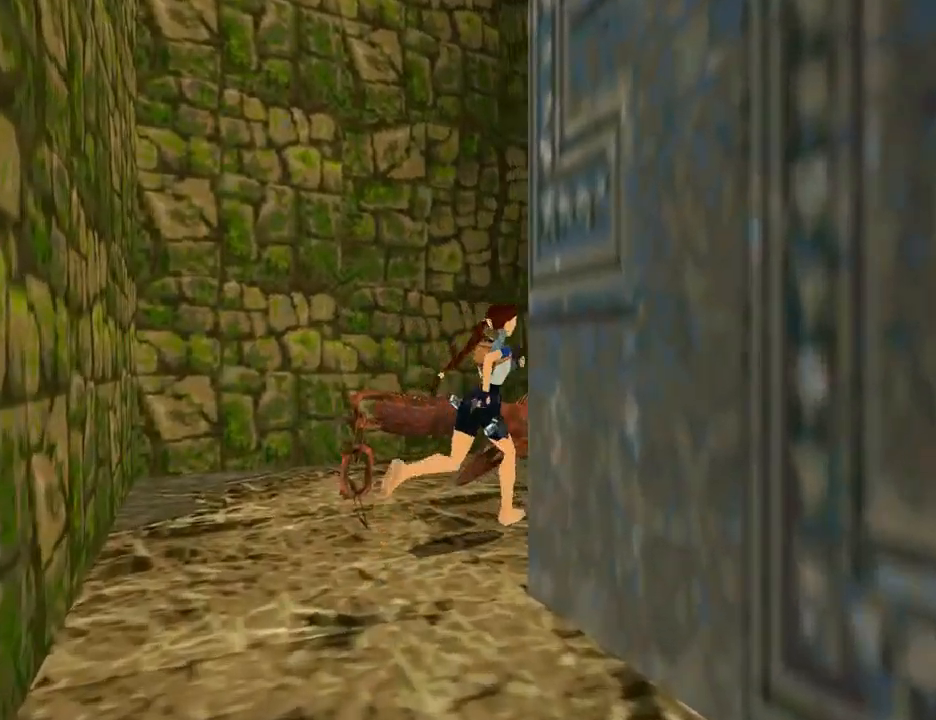
{"buttons": ["DPAD_UP", "DPAD_LEFT"], "left_stick": "center", "right_stick": "center", "events": [[200, "DPAD_LEFT", "down"]]}
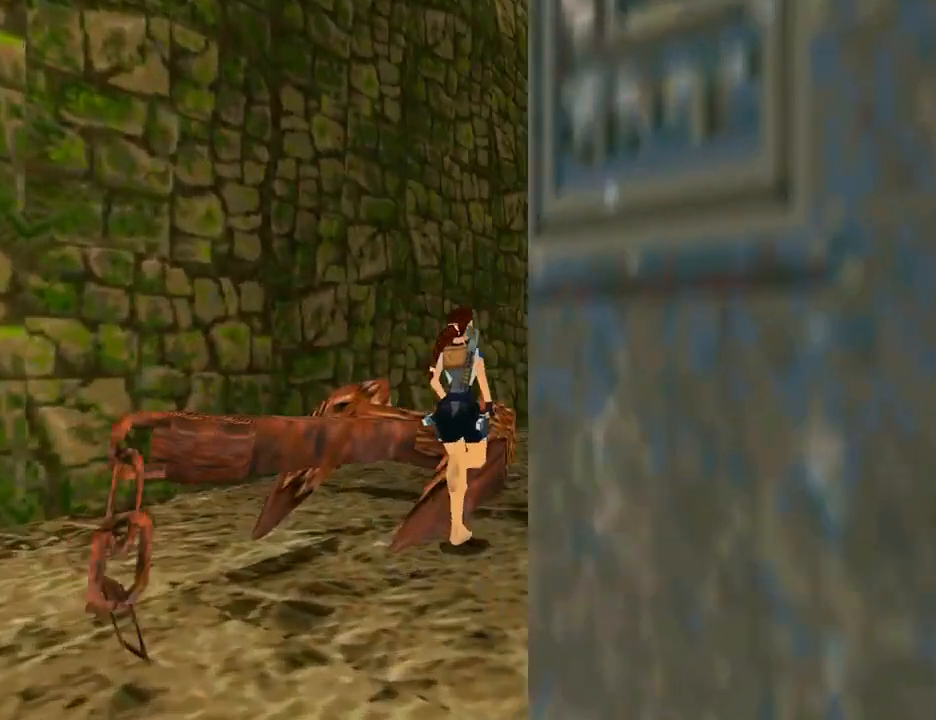
{"buttons": ["DPAD_UP"], "left_stick": "center", "right_stick": "center", "events": [[200, "DPAD_LEFT", "up"]]}
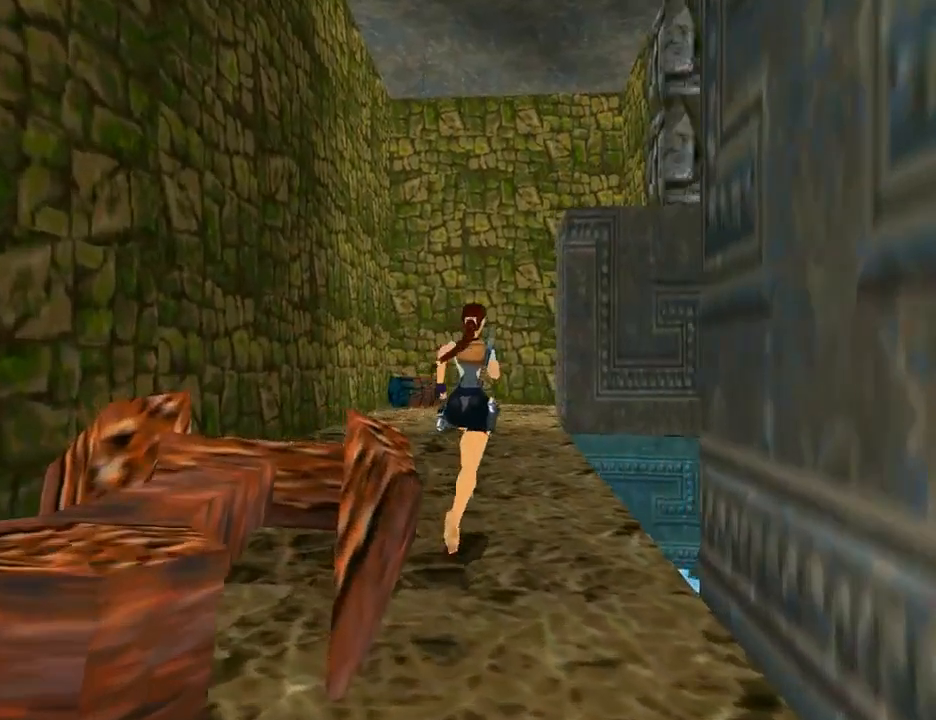
{"buttons": ["DPAD_UP"], "left_stick": "center", "right_stick": "center", "events": [[367, "DPAD_LEFT", "down"], [433, "DPAD_LEFT", "up"]]}
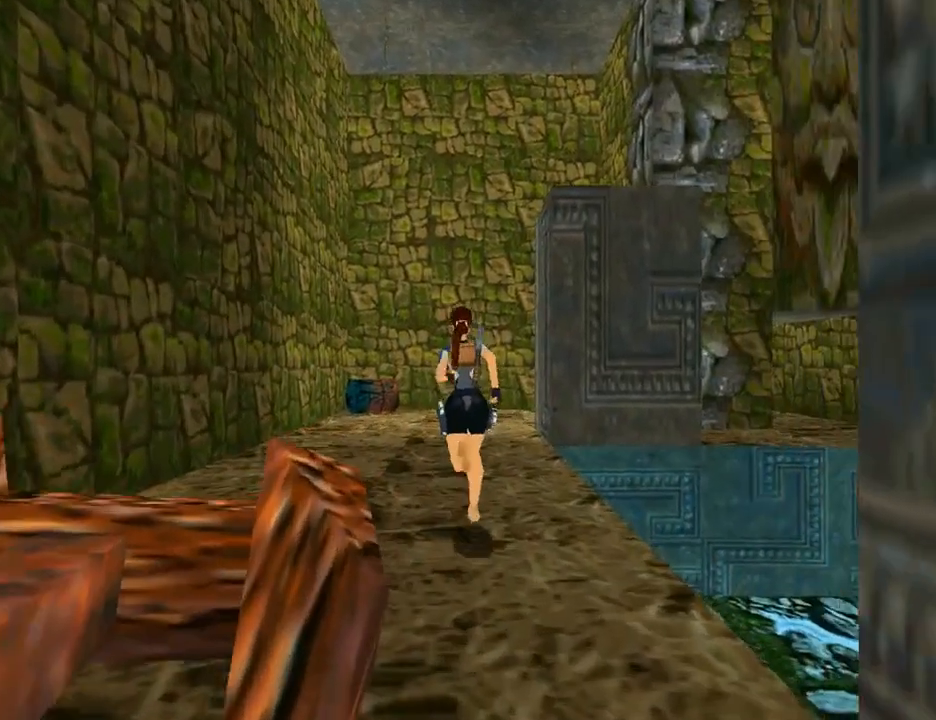
{"buttons": ["DPAD_UP"], "left_stick": "center", "right_stick": "center", "events": []}
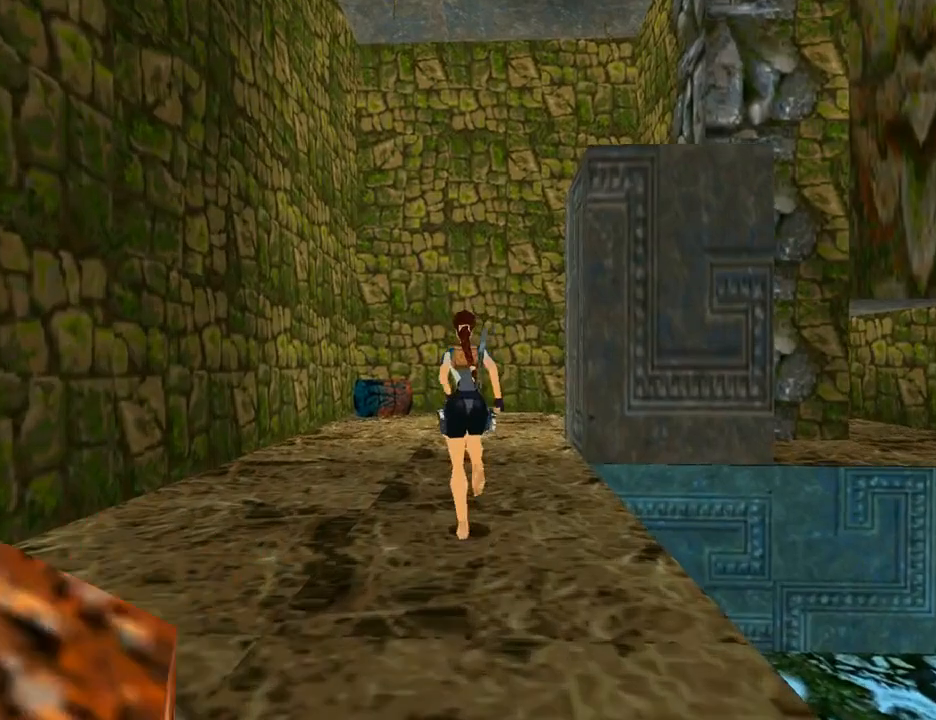
{"buttons": ["DPAD_UP"], "left_stick": "center", "right_stick": "center", "events": []}
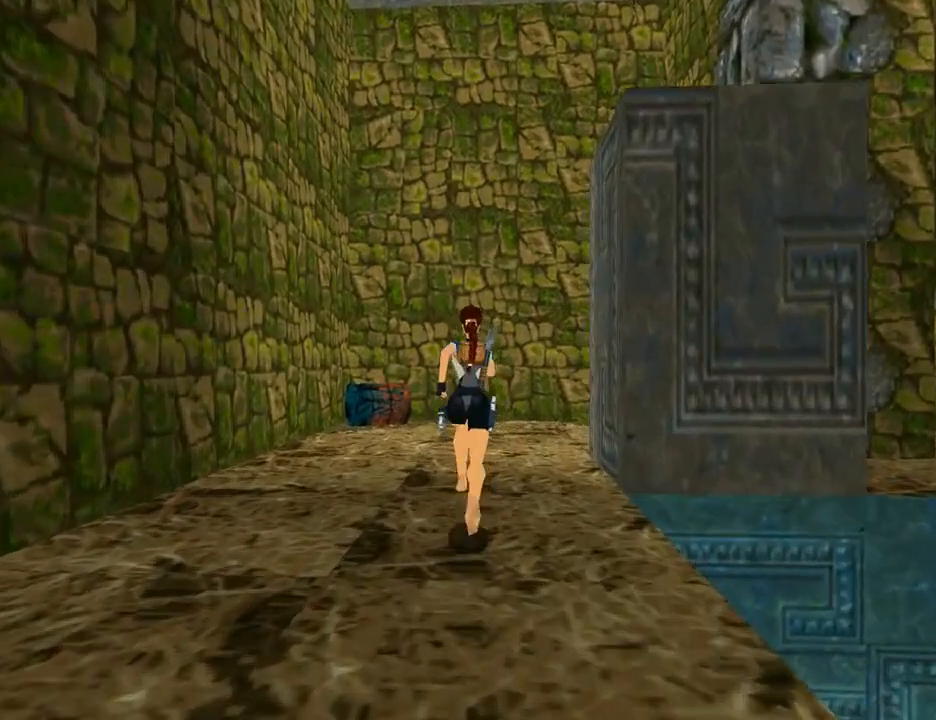
{"buttons": ["DPAD_UP", "DPAD_RIGHT"], "left_stick": "center", "right_stick": "center", "events": [[400, "DPAD_RIGHT", "down"]]}
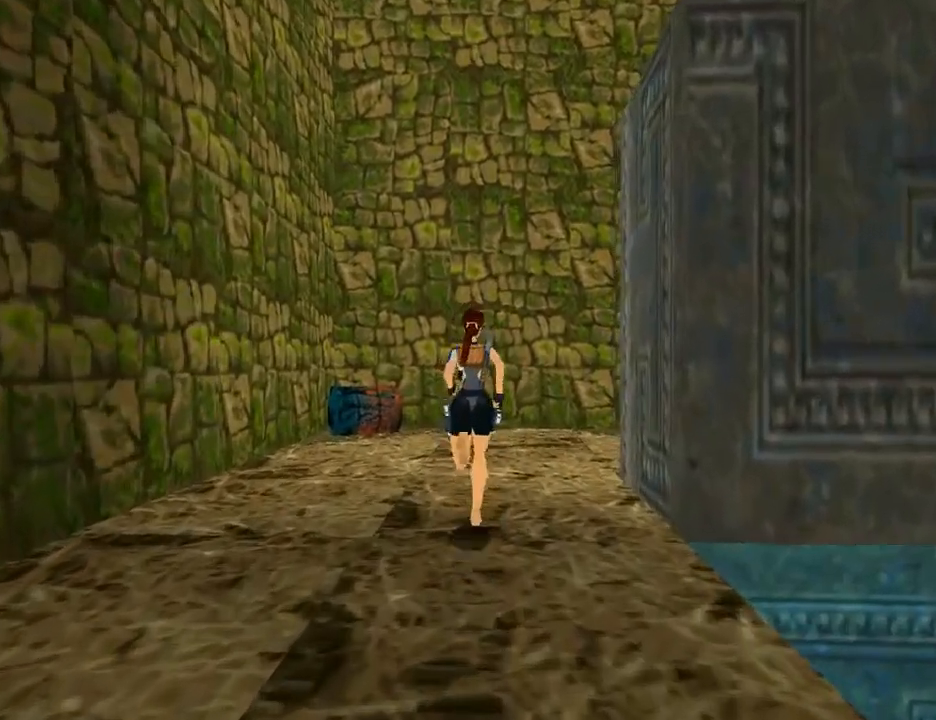
{"buttons": ["DPAD_UP", "DPAD_RIGHT"], "left_stick": "center", "right_stick": "center", "events": [[233, "DPAD_RIGHT", "up"], [467, "DPAD_RIGHT", "down"]]}
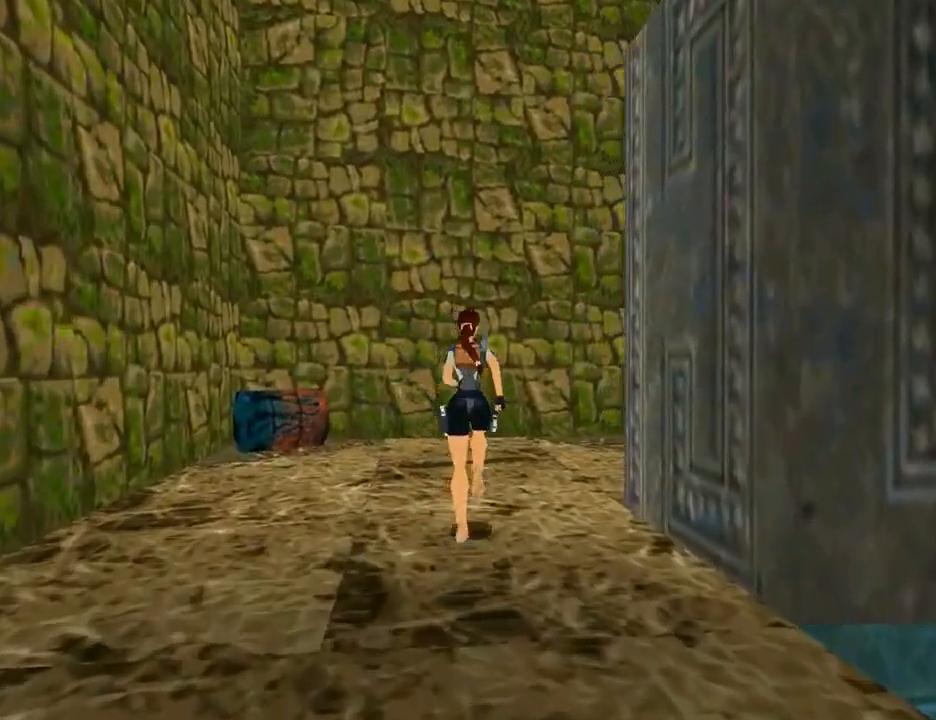
{"buttons": ["DPAD_UP", "DPAD_RIGHT"], "left_stick": "center", "right_stick": "center", "events": []}
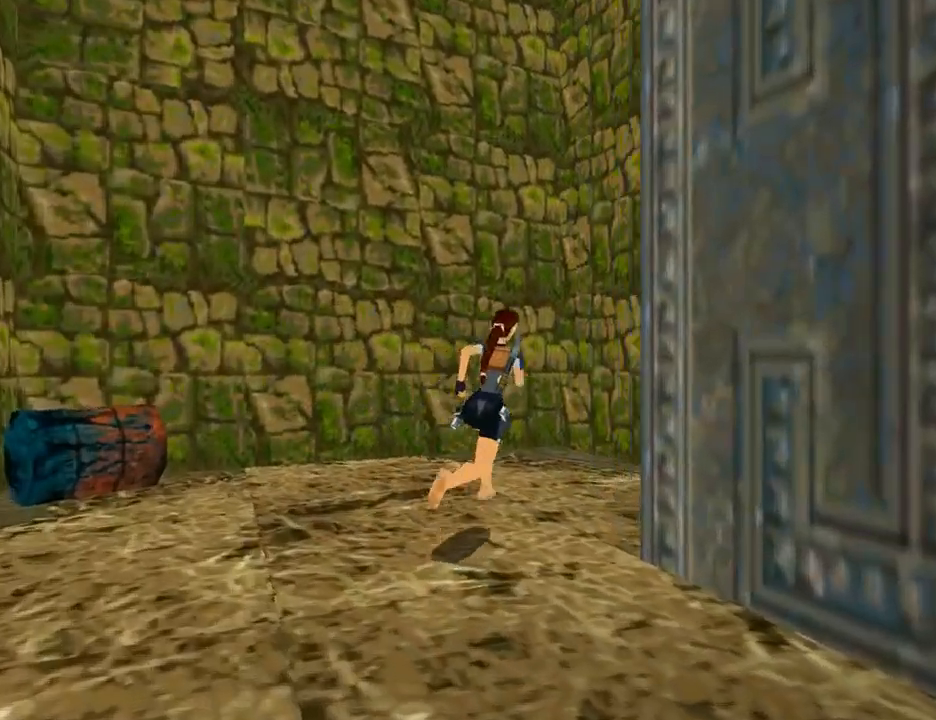
{"buttons": ["DPAD_RIGHT"], "left_stick": "center", "right_stick": "center", "events": [[33, "DPAD_UP", "up"]]}
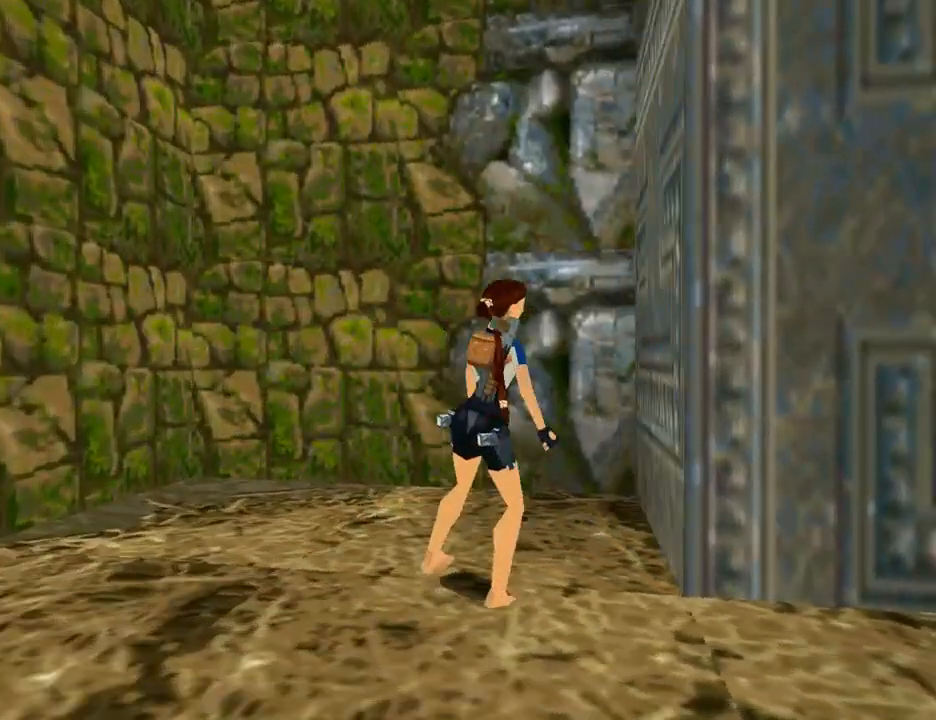
{"buttons": [], "left_stick": "center", "right_stick": "center", "events": [[33, "DPAD_RIGHT", "up"]]}
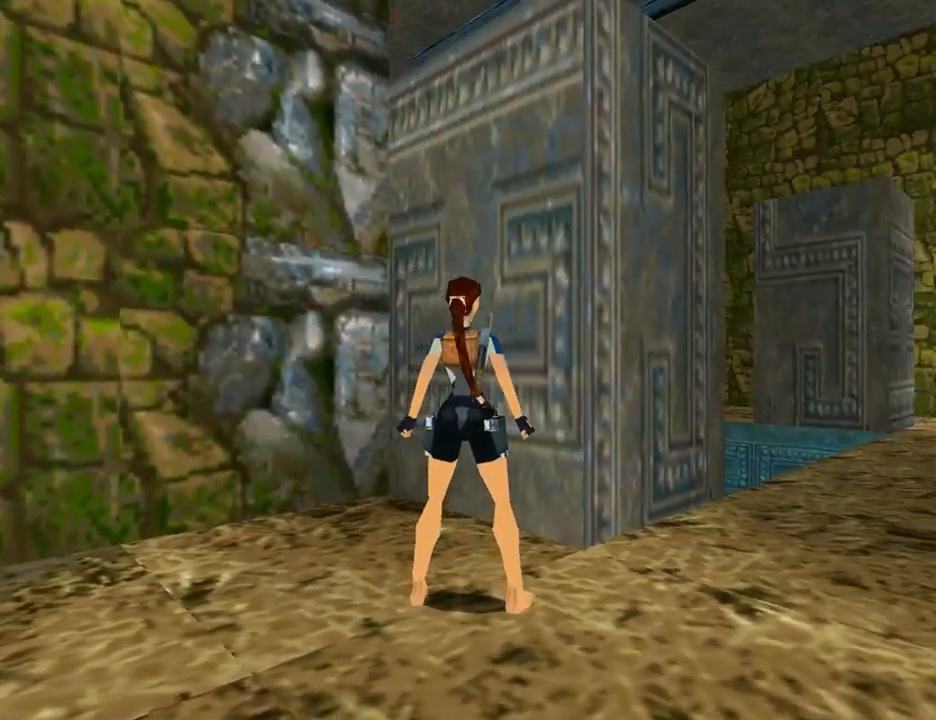
{"buttons": [], "left_stick": "center", "right_stick": "center", "events": [[33, "DPAD_RIGHT", "down"], [500, "DPAD_RIGHT", "up"]]}
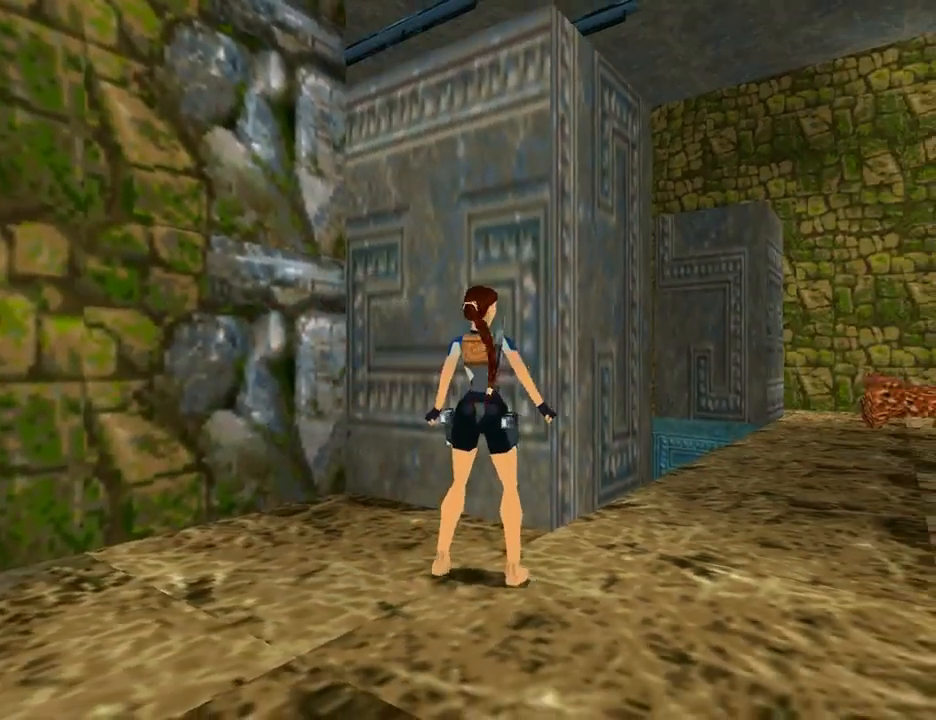
{"buttons": [], "left_stick": "center", "right_stick": "center", "events": [[33, "DPAD_UP", "down"], [67, "DPAD_LEFT", "down"], [400, "DPAD_LEFT", "up"], [400, "DPAD_UP", "up"]]}
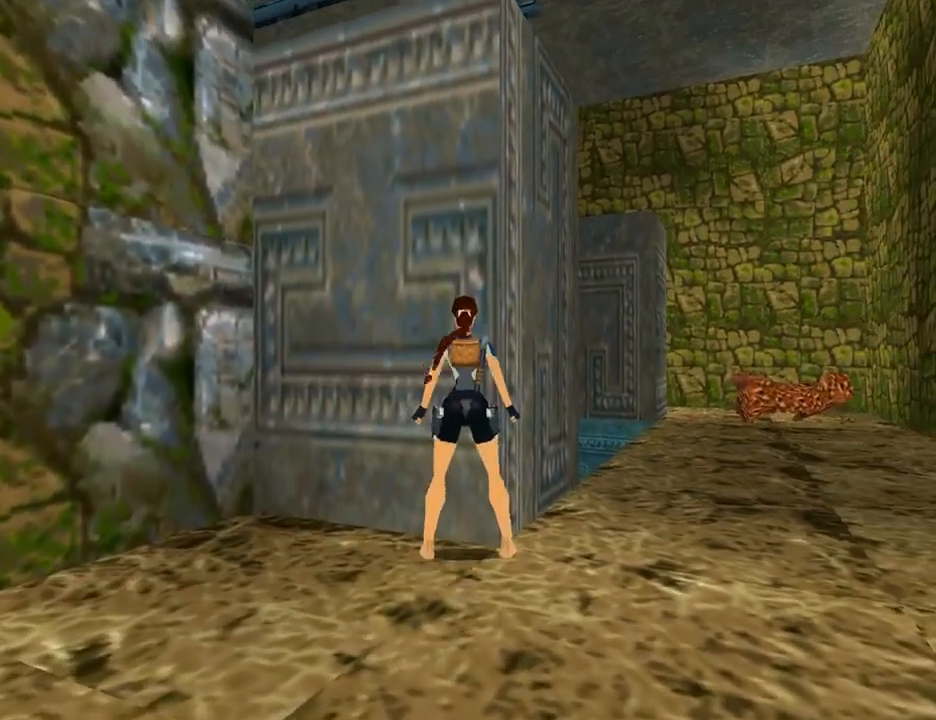
{"buttons": [], "left_stick": "center", "right_stick": "center", "events": []}
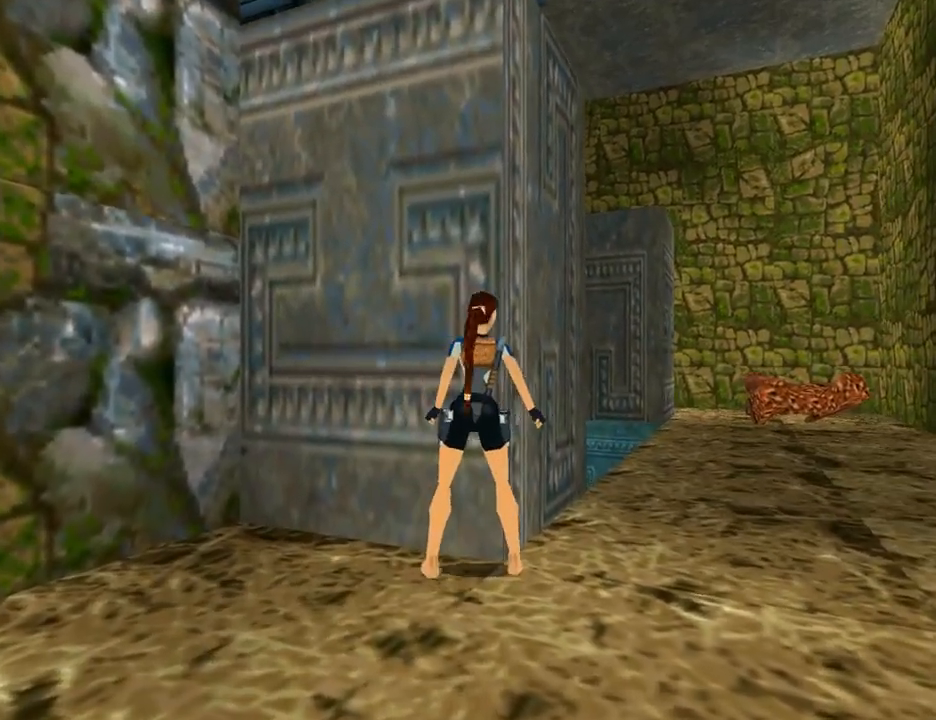
{"buttons": ["DPAD_RIGHT"], "left_stick": "center", "right_stick": "center"}
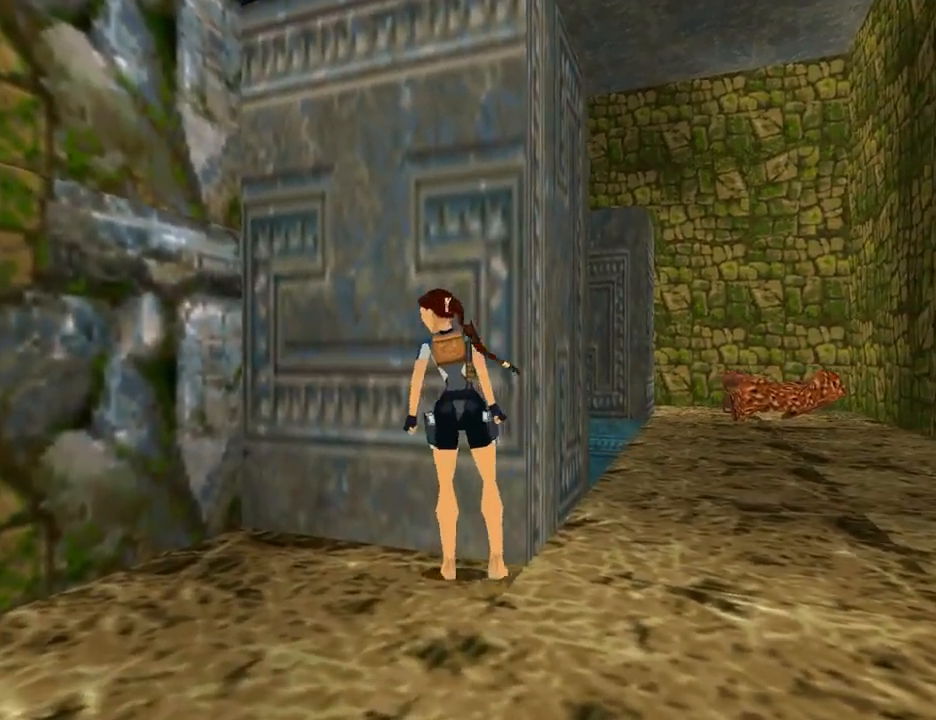
{"buttons": ["DPAD_UP"], "left_stick": "center", "right_stick": "center", "events": [[200, "DPAD_UP", "down"], [267, "DPAD_RIGHT", "up"]]}
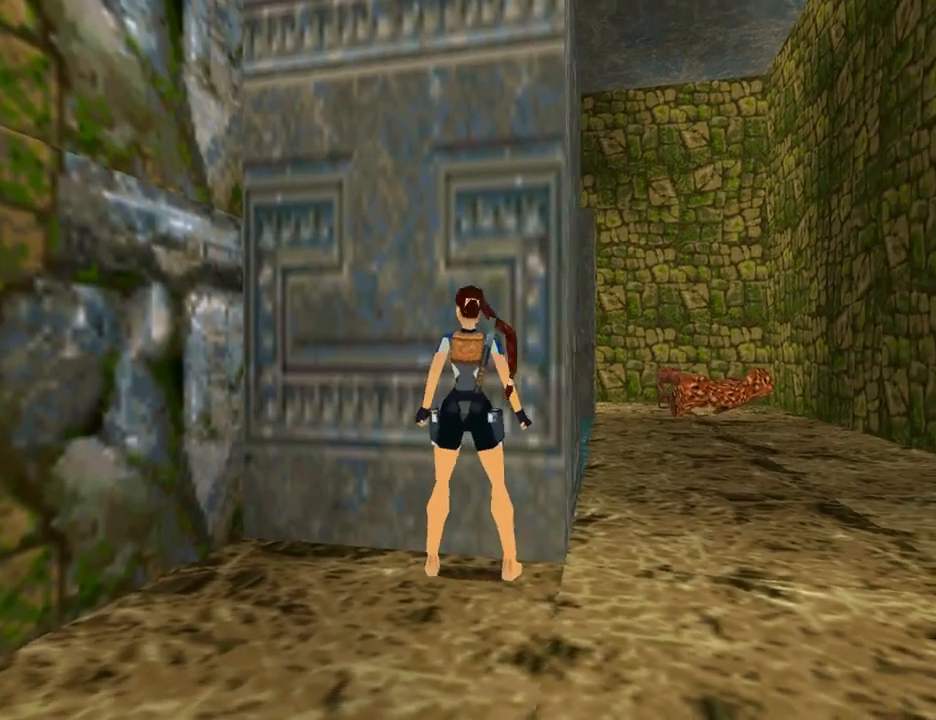
{"buttons": ["CROSS", "DPAD_UP"], "left_stick": "center", "right_stick": "center", "events": [[300, "CROSS", "down"]]}
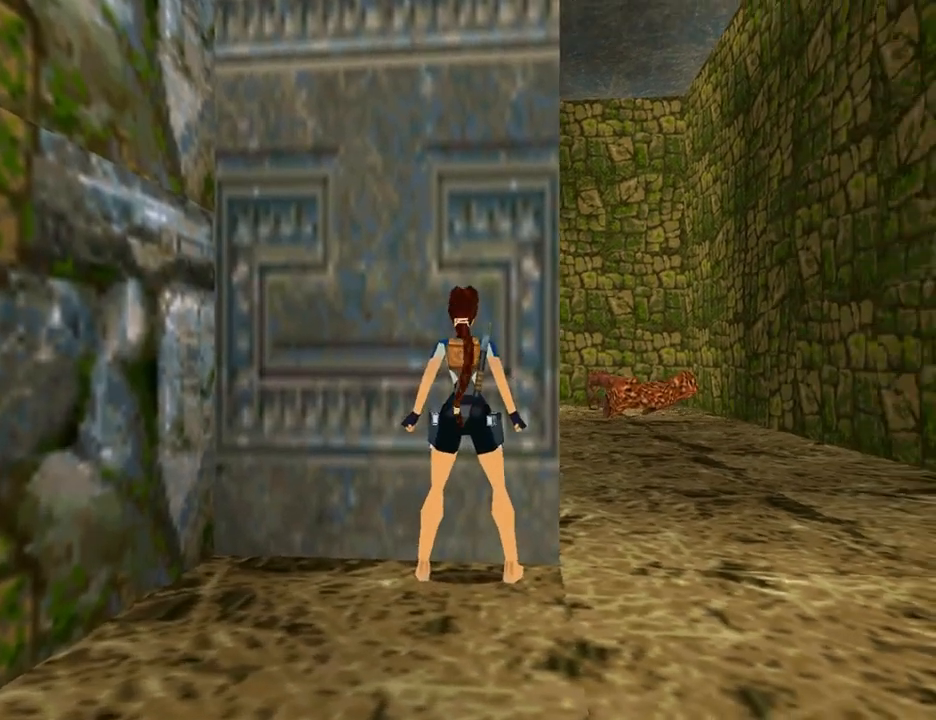
{"buttons": ["CROSS", "DPAD_UP"], "left_stick": "center", "right_stick": "center", "events": []}
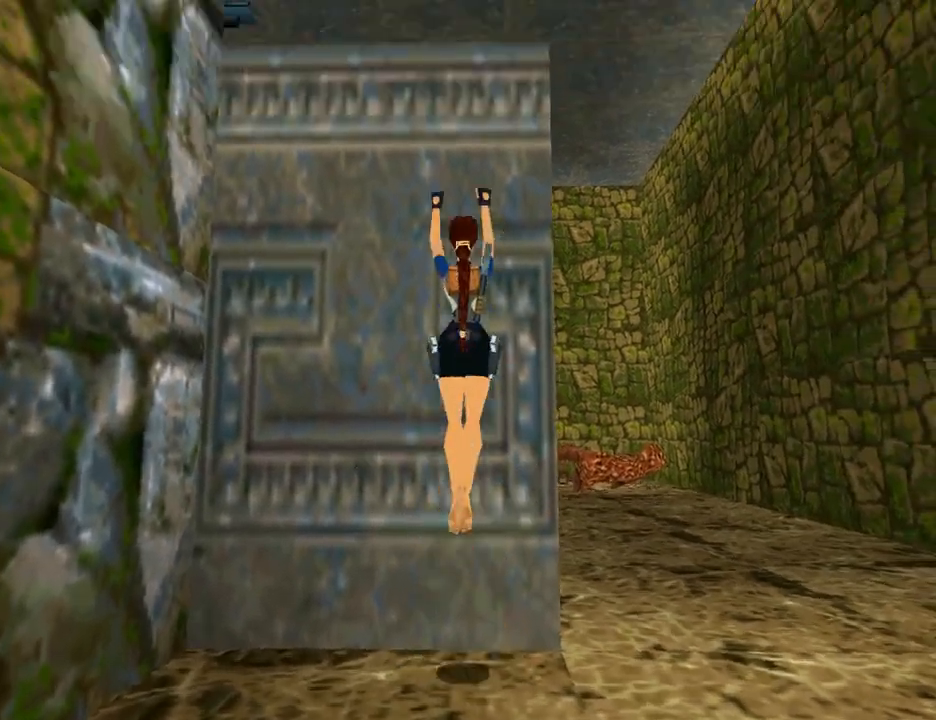
{"buttons": ["CROSS", "DPAD_UP"], "left_stick": "center", "right_stick": "center", "events": []}
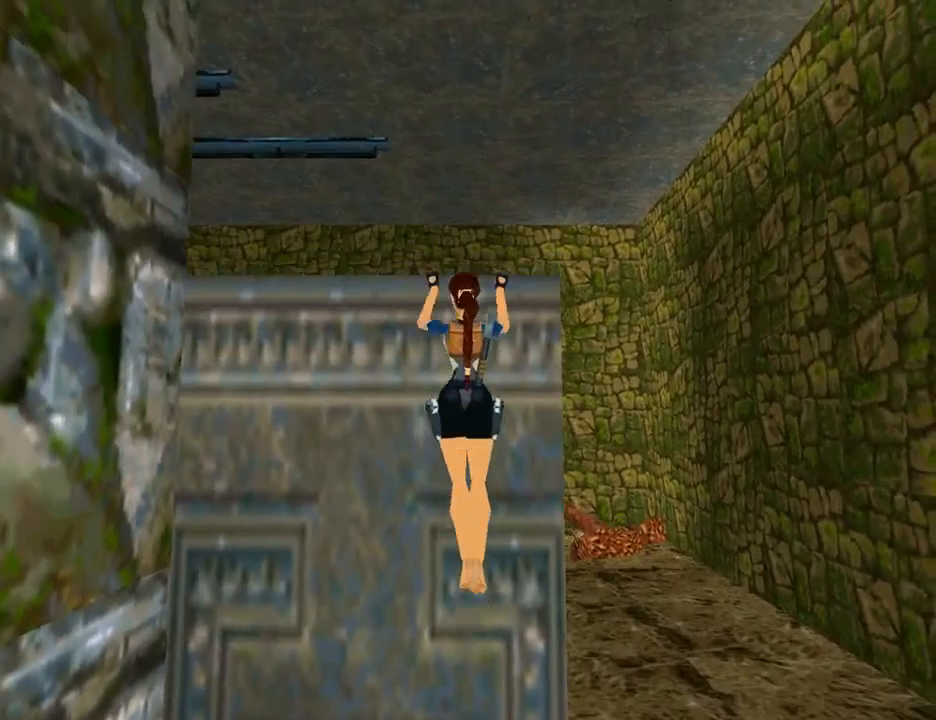
{"buttons": ["CROSS", "L1", "DPAD_UP", "DPAD_LEFT"], "left_stick": "center", "right_stick": "center", "events": [[167, "L1", "down"], [200, "DPAD_LEFT", "down"]]}
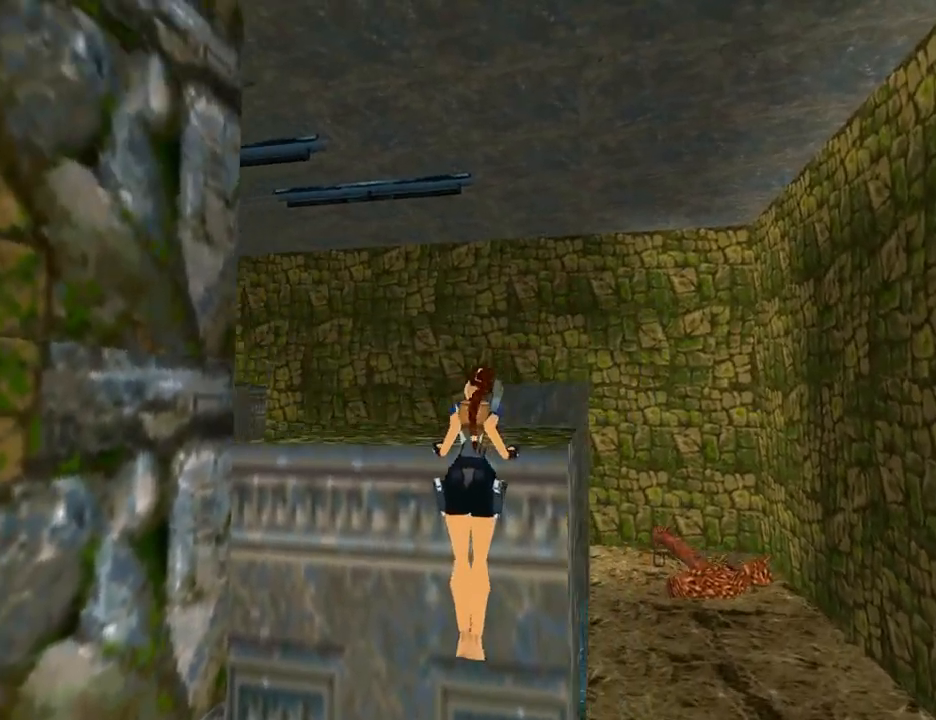
{"buttons": ["CROSS", "DPAD_UP"], "left_stick": "center", "right_stick": "center", "events": [[433, "DPAD_LEFT", "up"], [467, "L1", "up"]]}
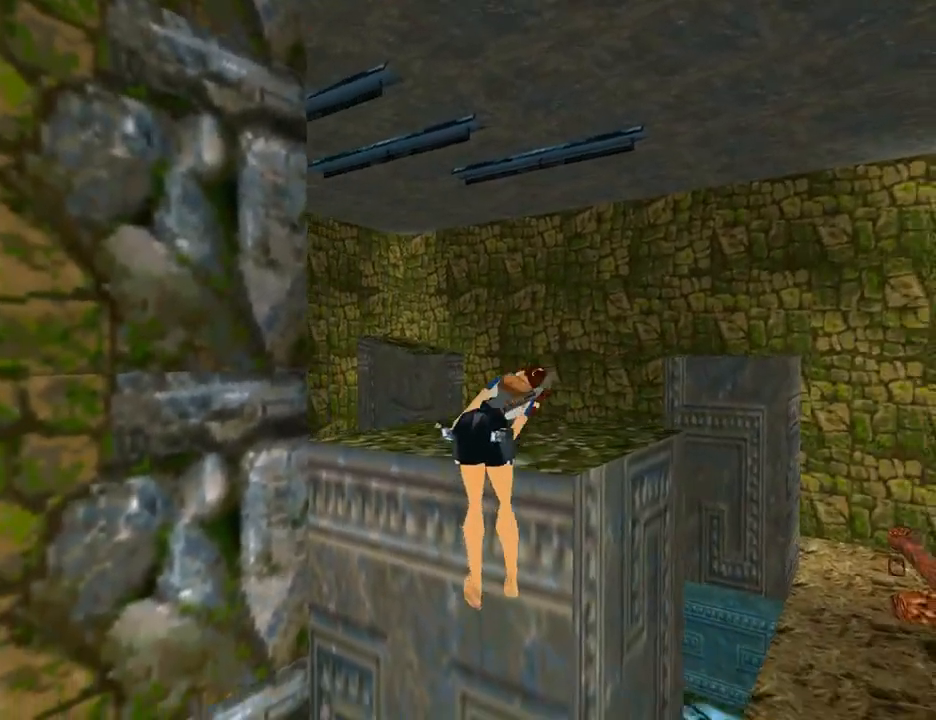
{"buttons": ["DPAD_UP"], "left_stick": "center", "right_stick": "center", "events": [[133, "CROSS", "up"]]}
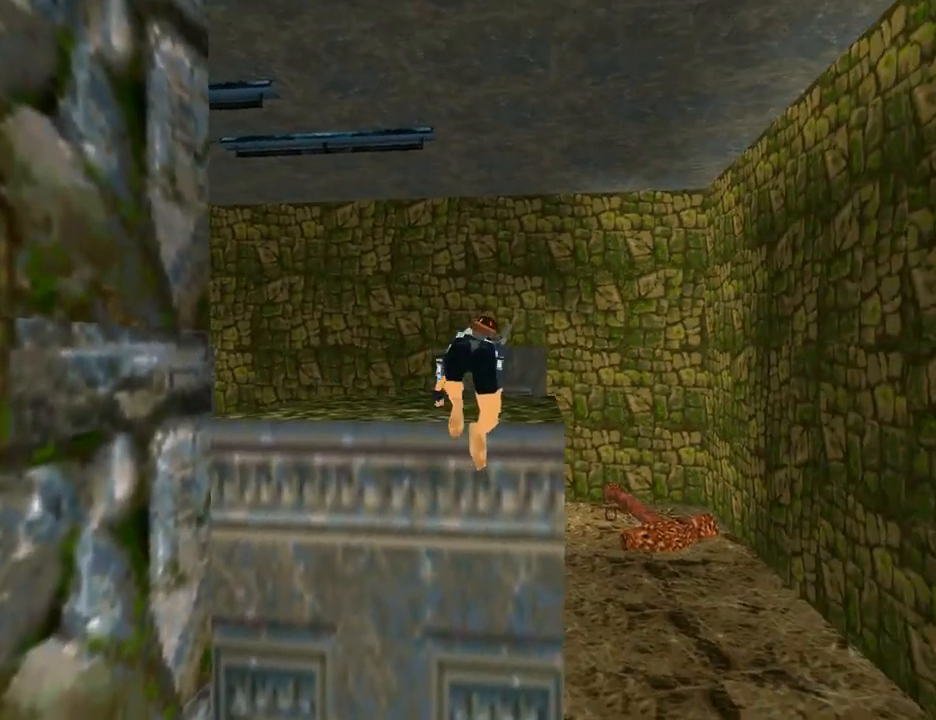
{"buttons": ["DPAD_UP"], "left_stick": "center", "right_stick": "center", "events": []}